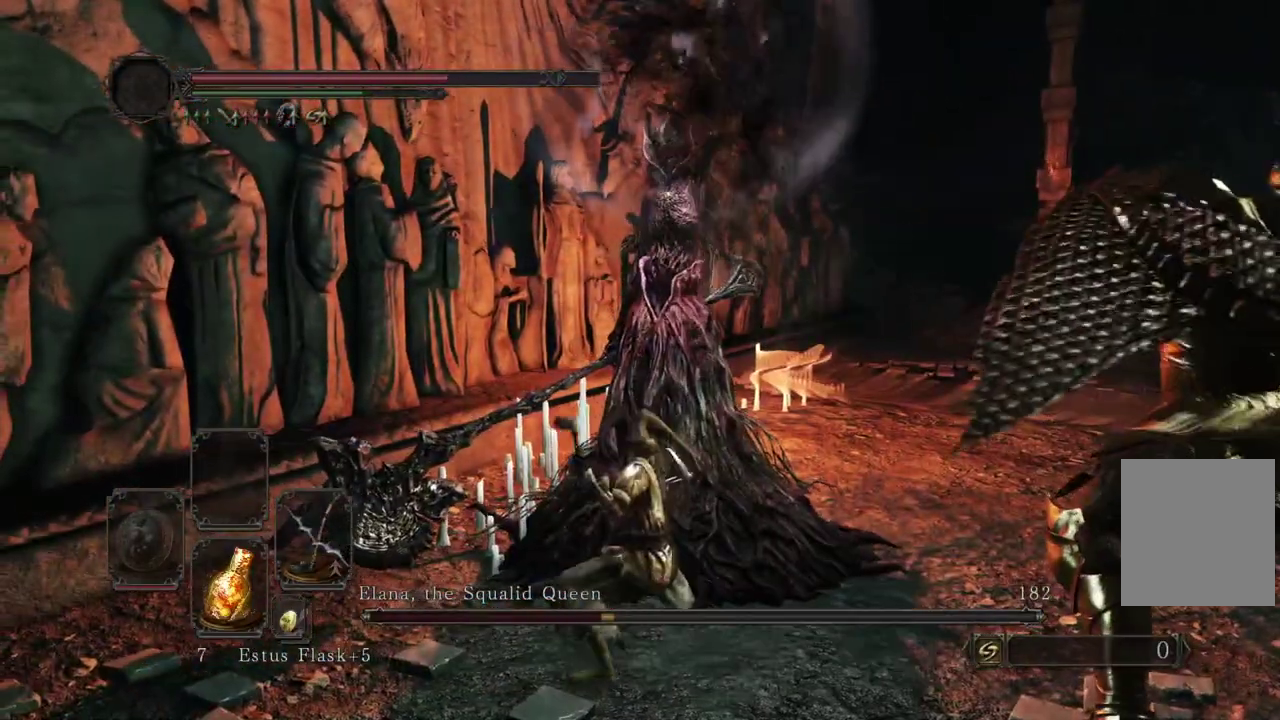
Gameplay with a controller (Xbox layout); each line is a JSON object with the inputs held at the frame after it (dt_ms = milliseconds from this image to that frame). Not read: R2.
{"dt_ms": 400, "buttons": [], "left_stick": "down", "right_stick": "center"}
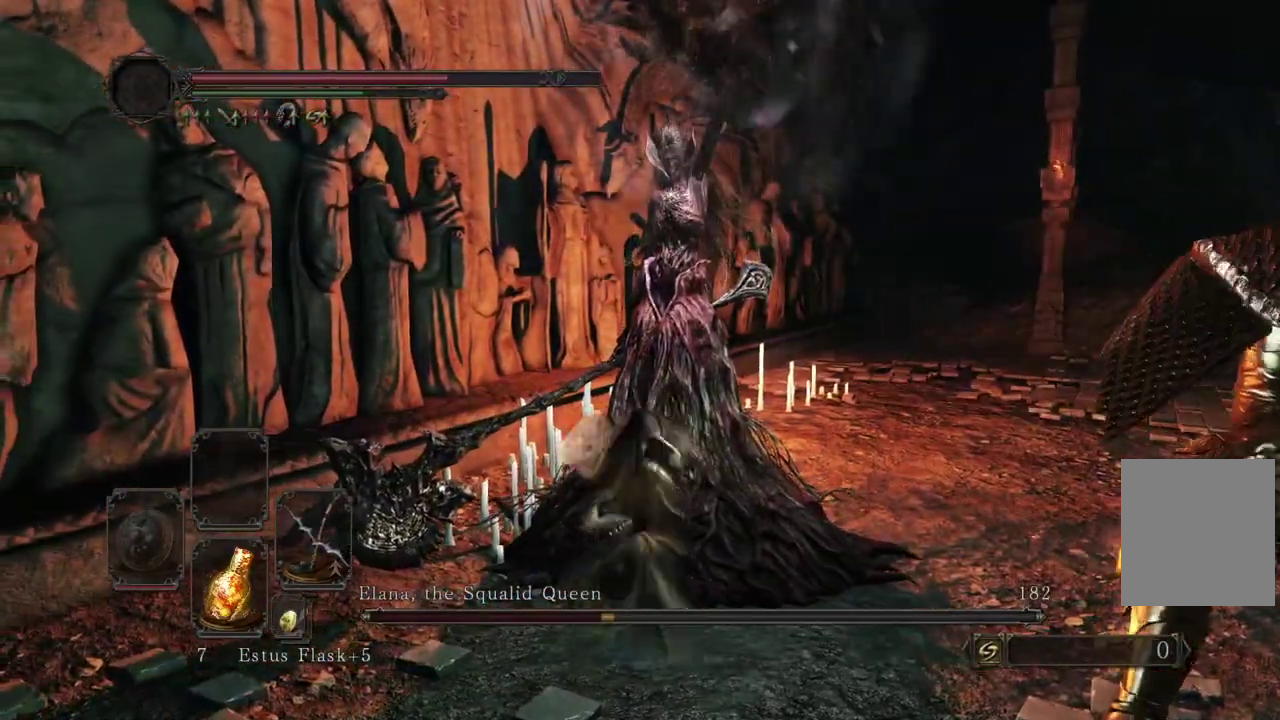
{"dt_ms": 400, "buttons": [], "left_stick": "down", "right_stick": "center"}
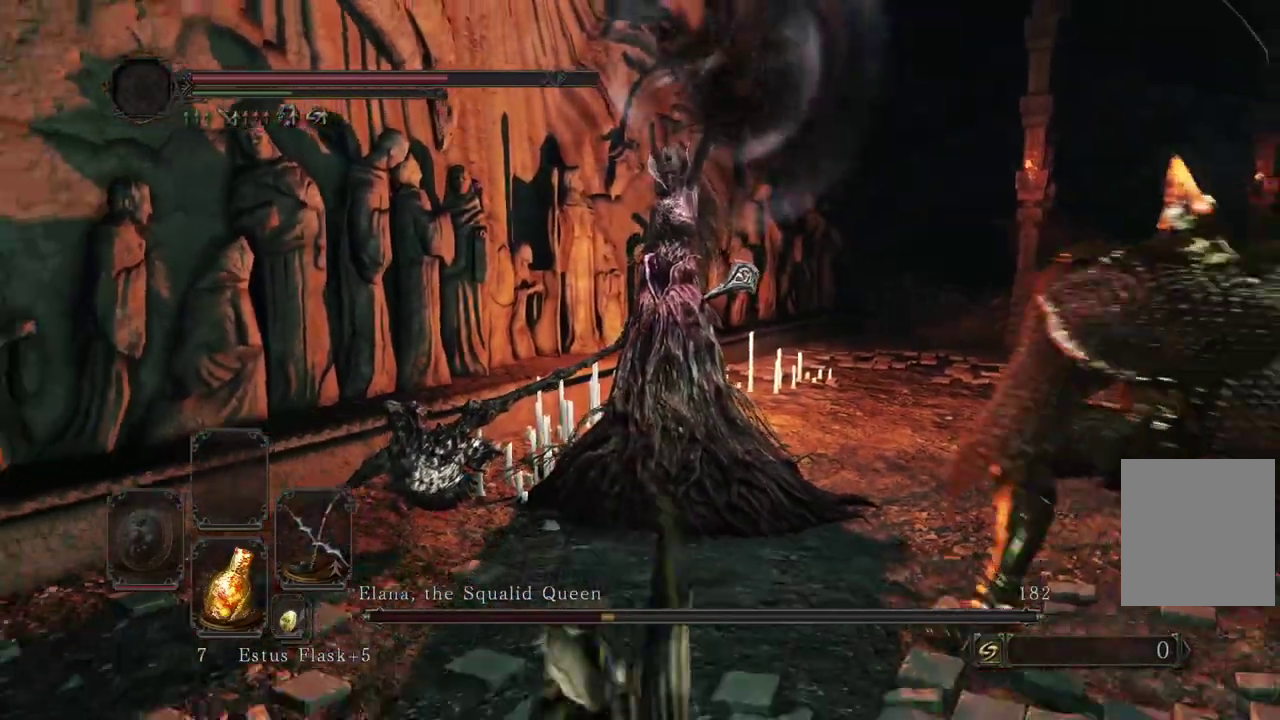
{"dt_ms": 600, "buttons": [], "left_stick": "down-right", "right_stick": "center"}
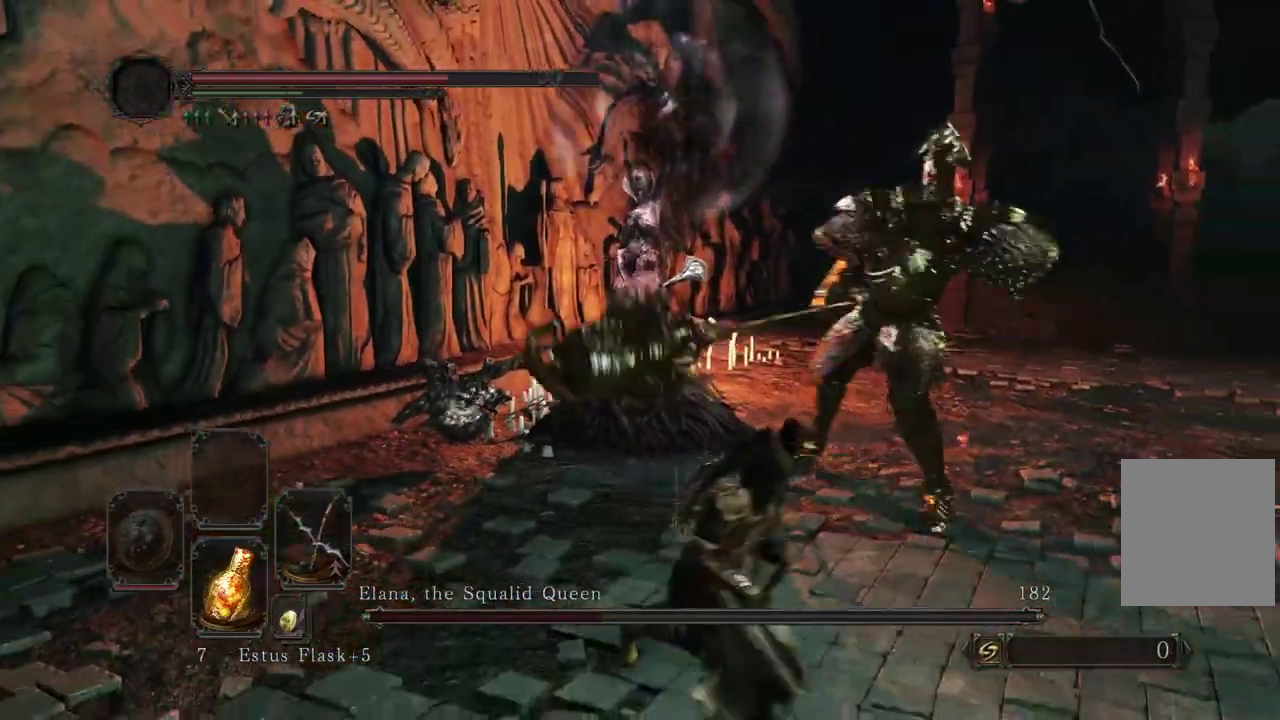
{"dt_ms": 300, "buttons": [], "left_stick": "down-right", "right_stick": "center"}
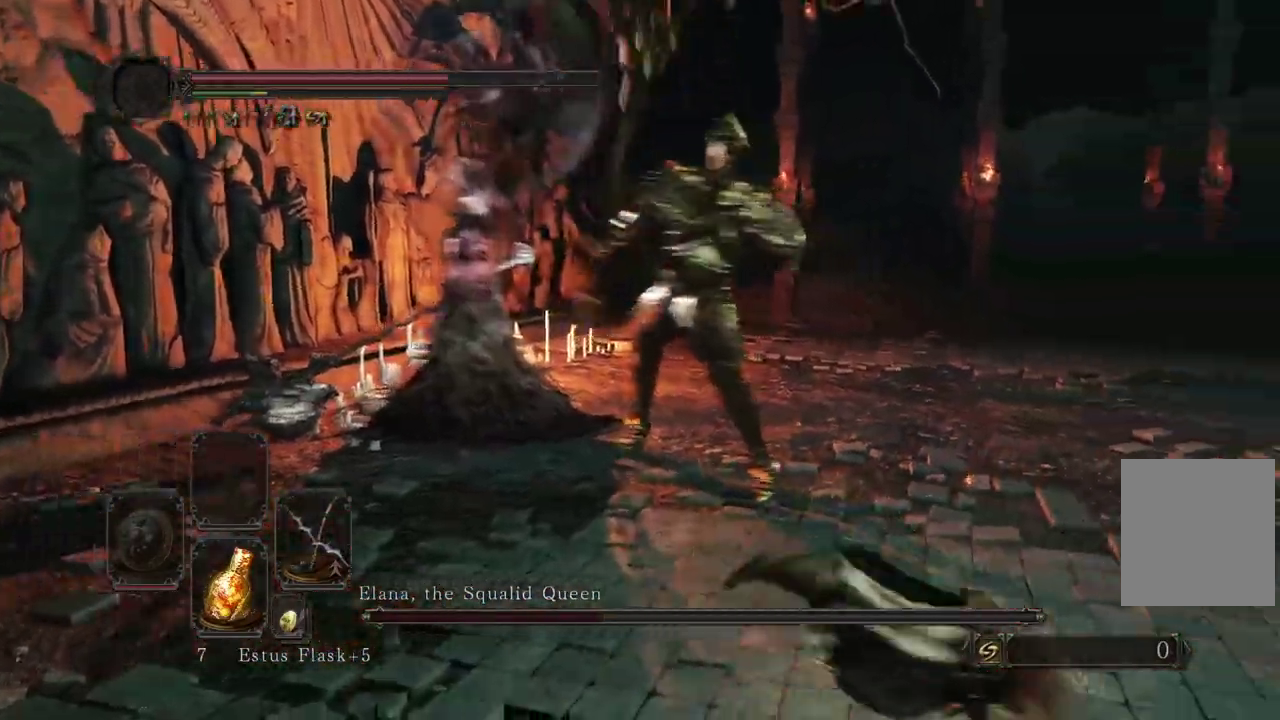
{"dt_ms": 900, "buttons": [], "left_stick": "down-right", "right_stick": "center"}
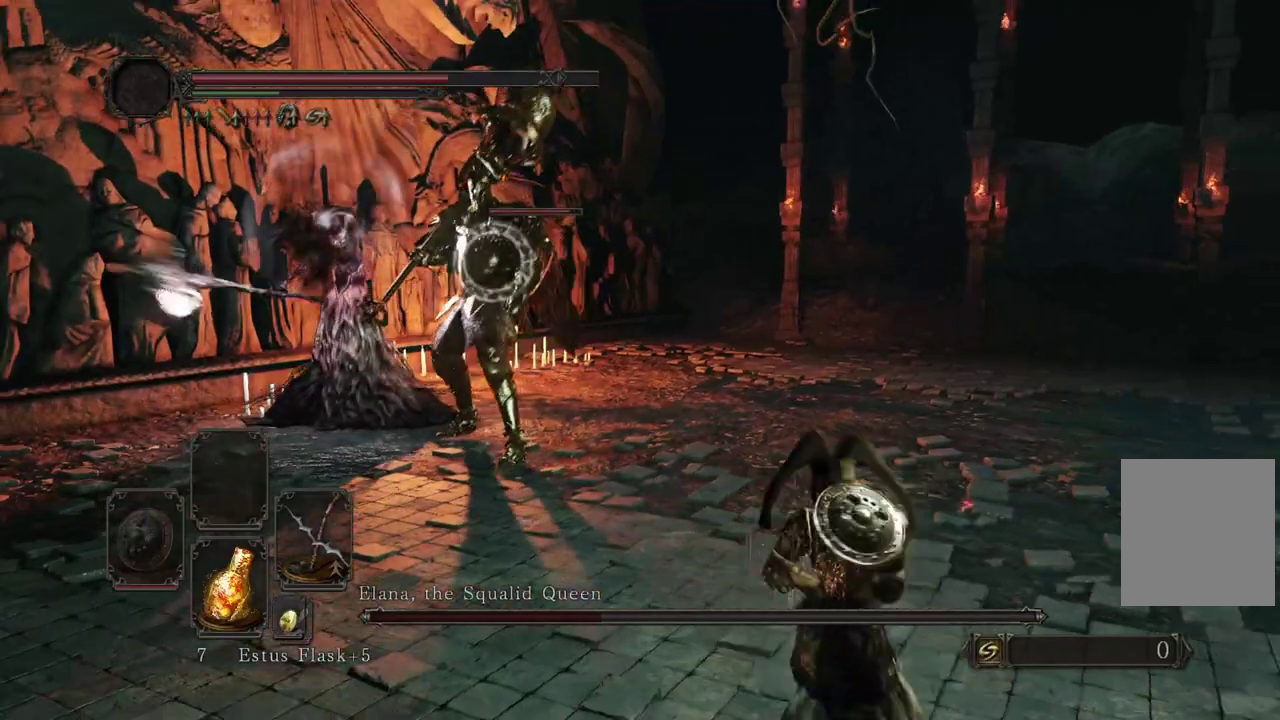
{"dt_ms": 300, "buttons": [], "left_stick": "down-right", "right_stick": "center"}
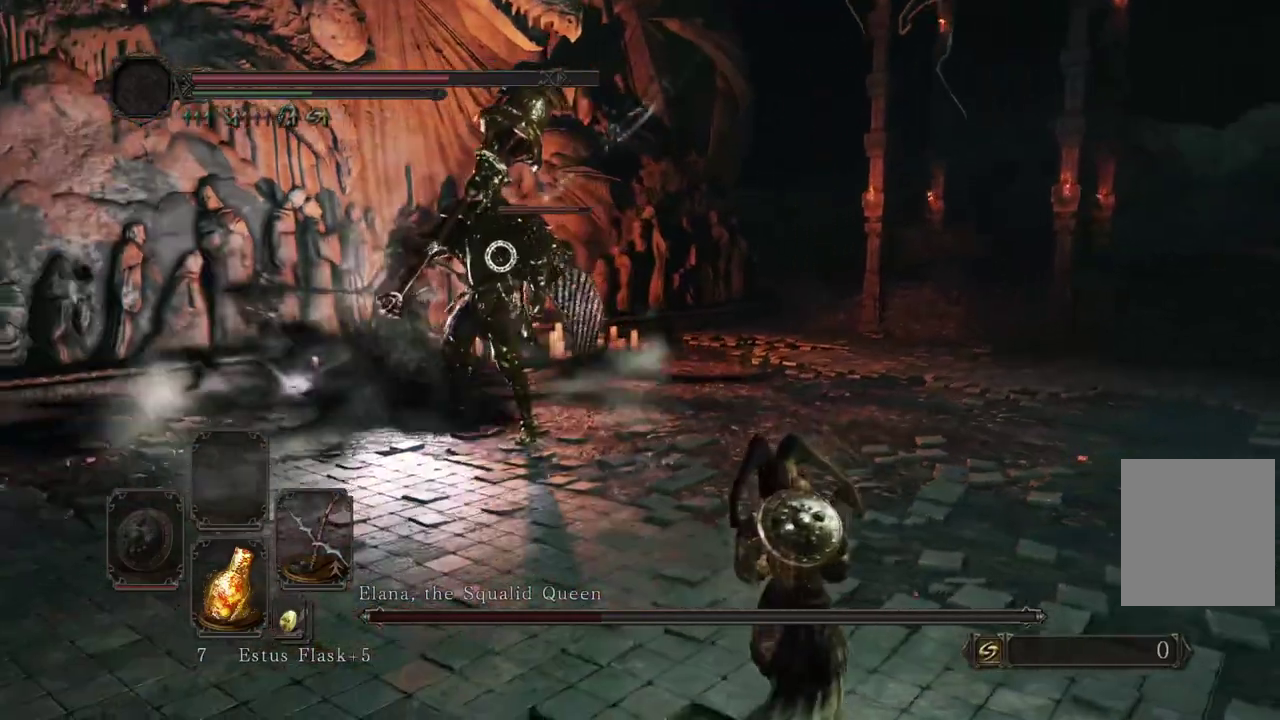
{"dt_ms": 600, "buttons": [], "left_stick": "down-right", "right_stick": "center"}
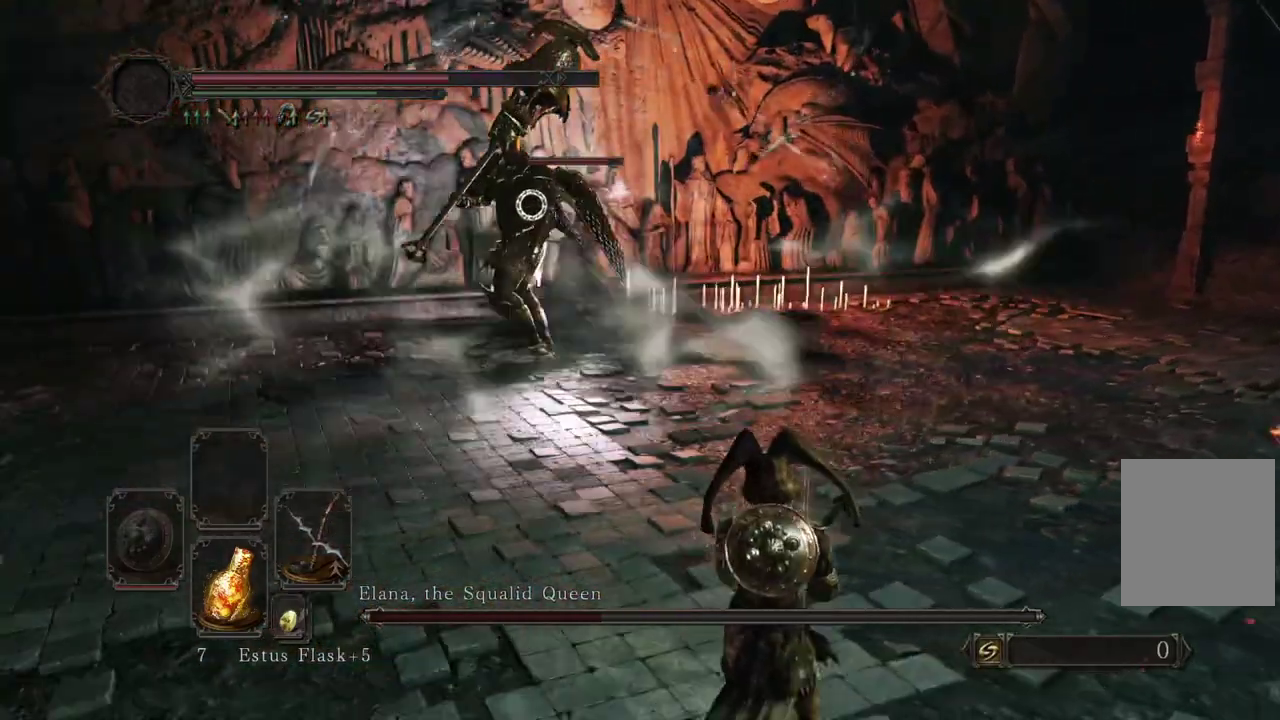
{"dt_ms": 400, "buttons": [], "left_stick": "down", "right_stick": "center"}
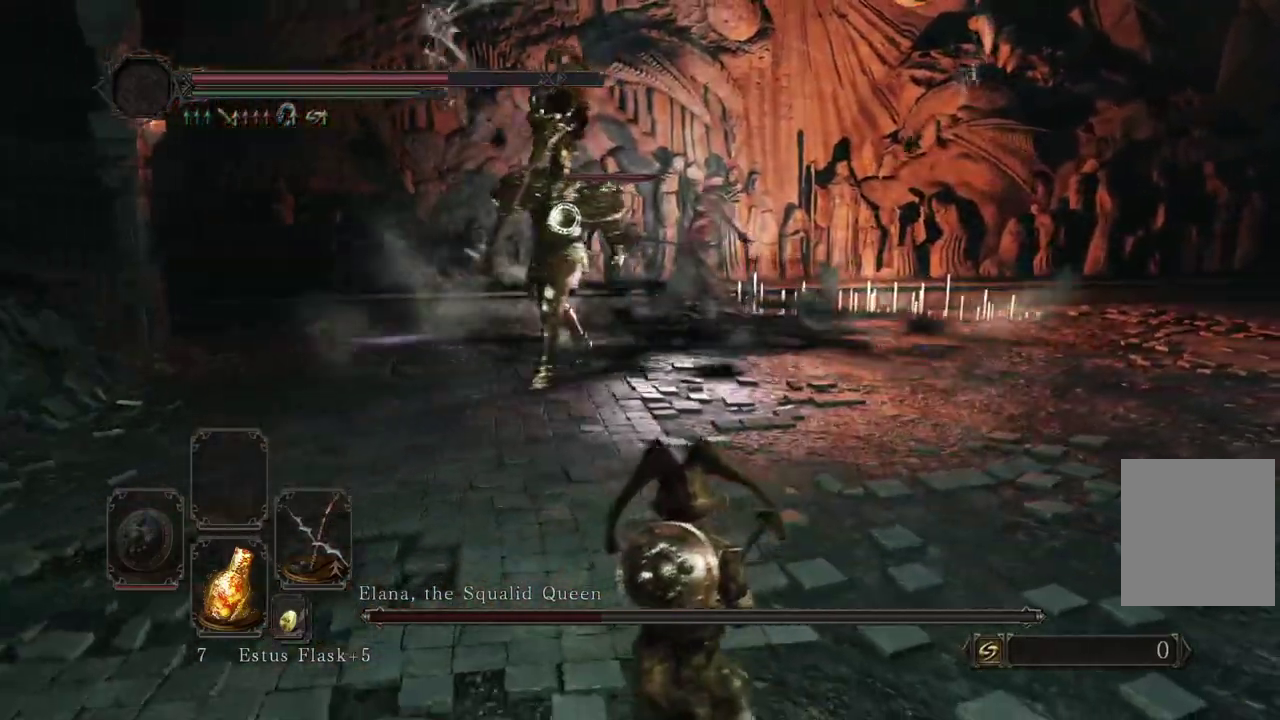
{"dt_ms": 500, "buttons": [], "left_stick": "down-right", "right_stick": "center"}
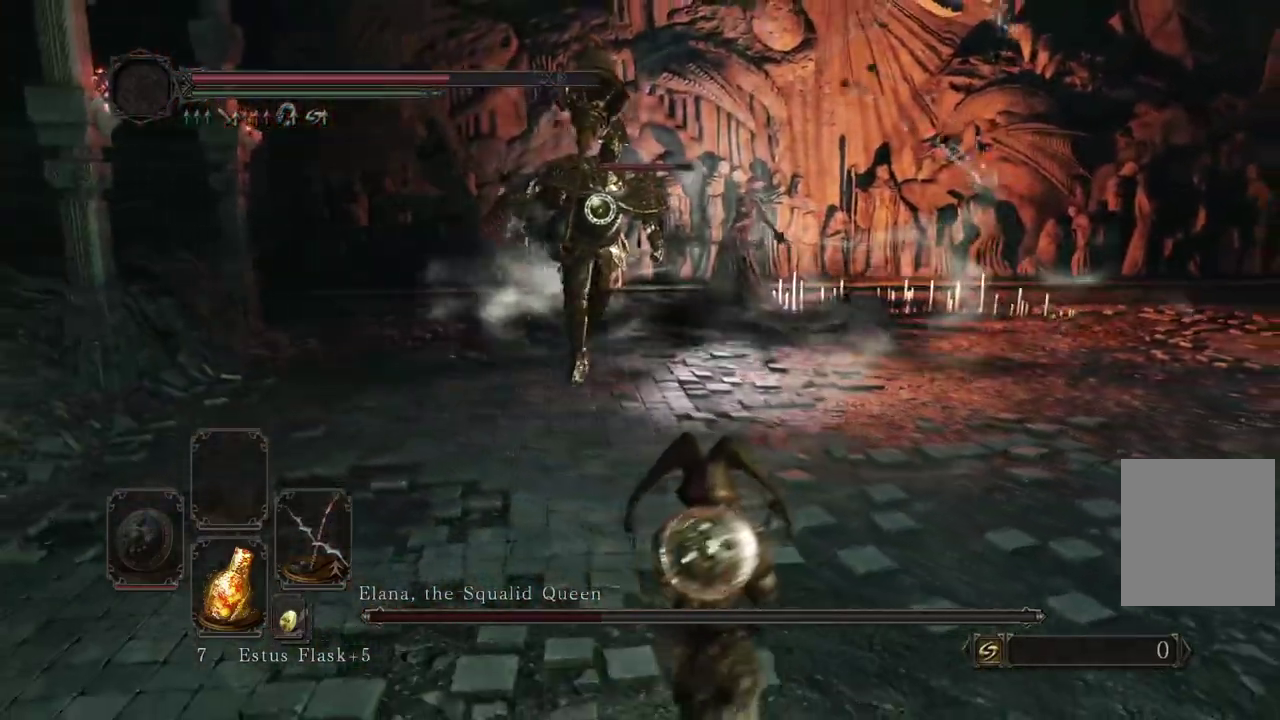
{"dt_ms": 500, "buttons": [], "left_stick": "right", "right_stick": "center"}
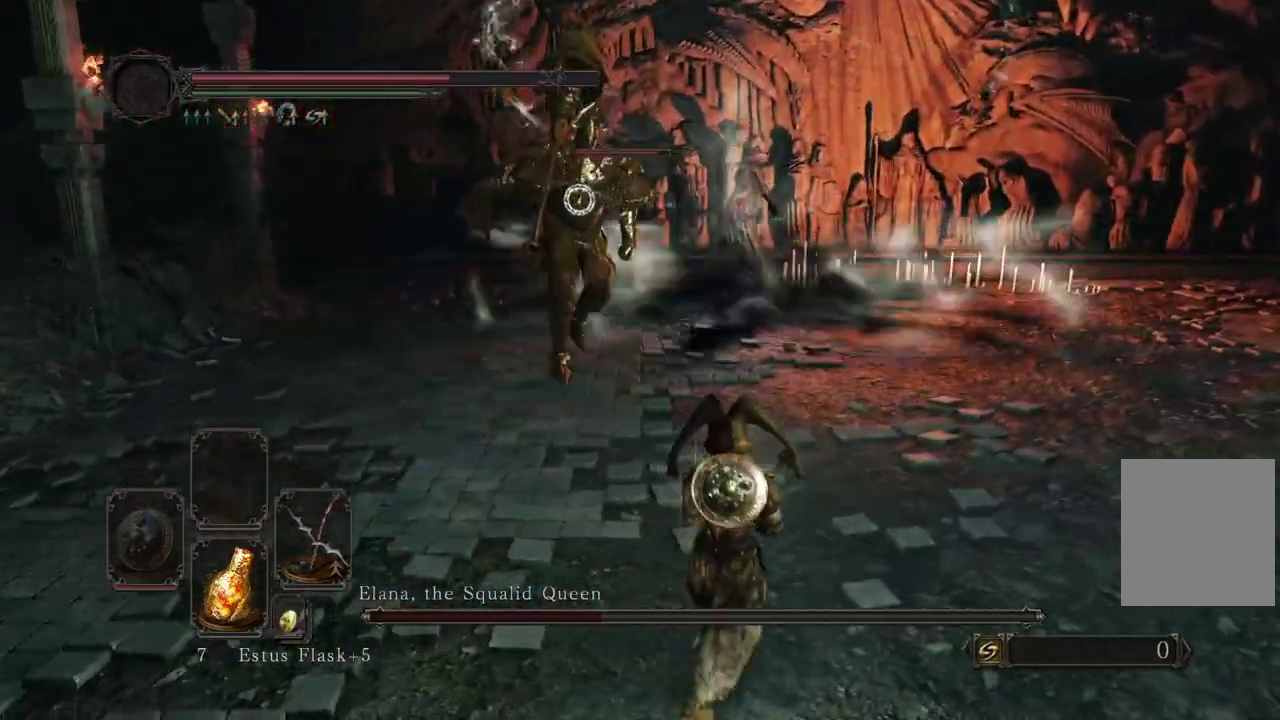
{"dt_ms": 500, "buttons": [], "left_stick": "right", "right_stick": "center"}
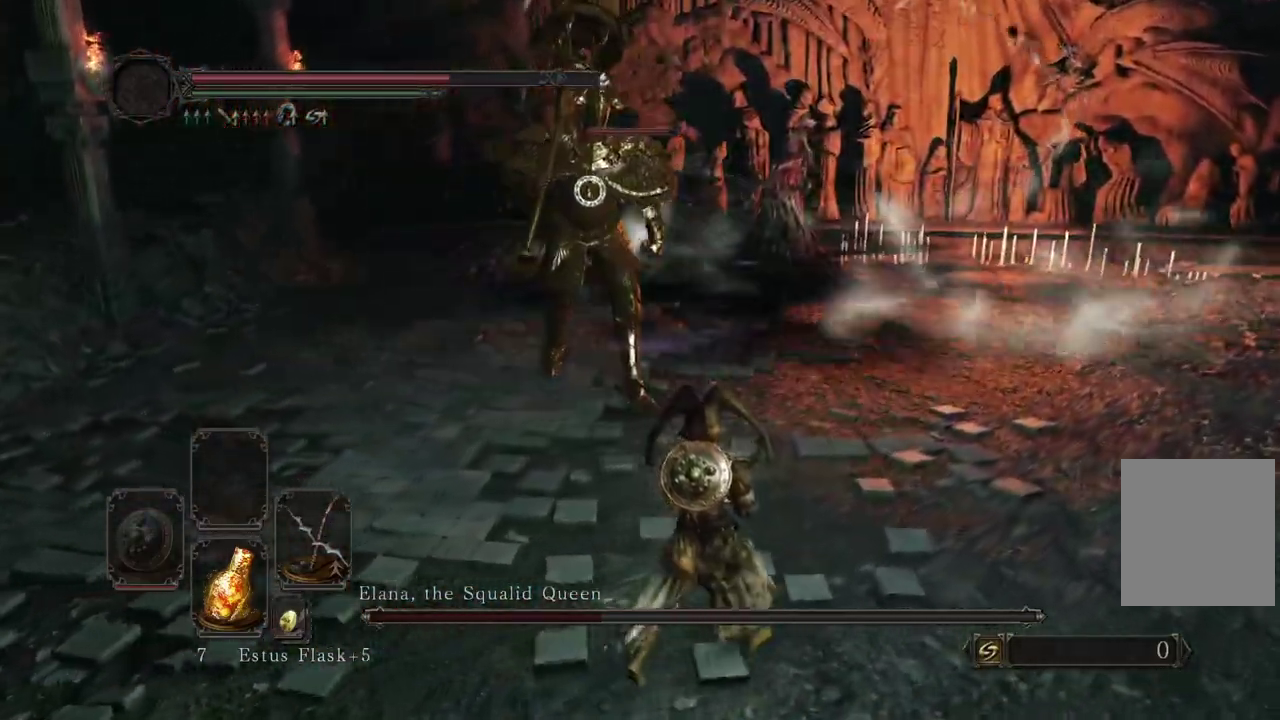
{"dt_ms": 700, "buttons": [], "left_stick": "center", "right_stick": "center"}